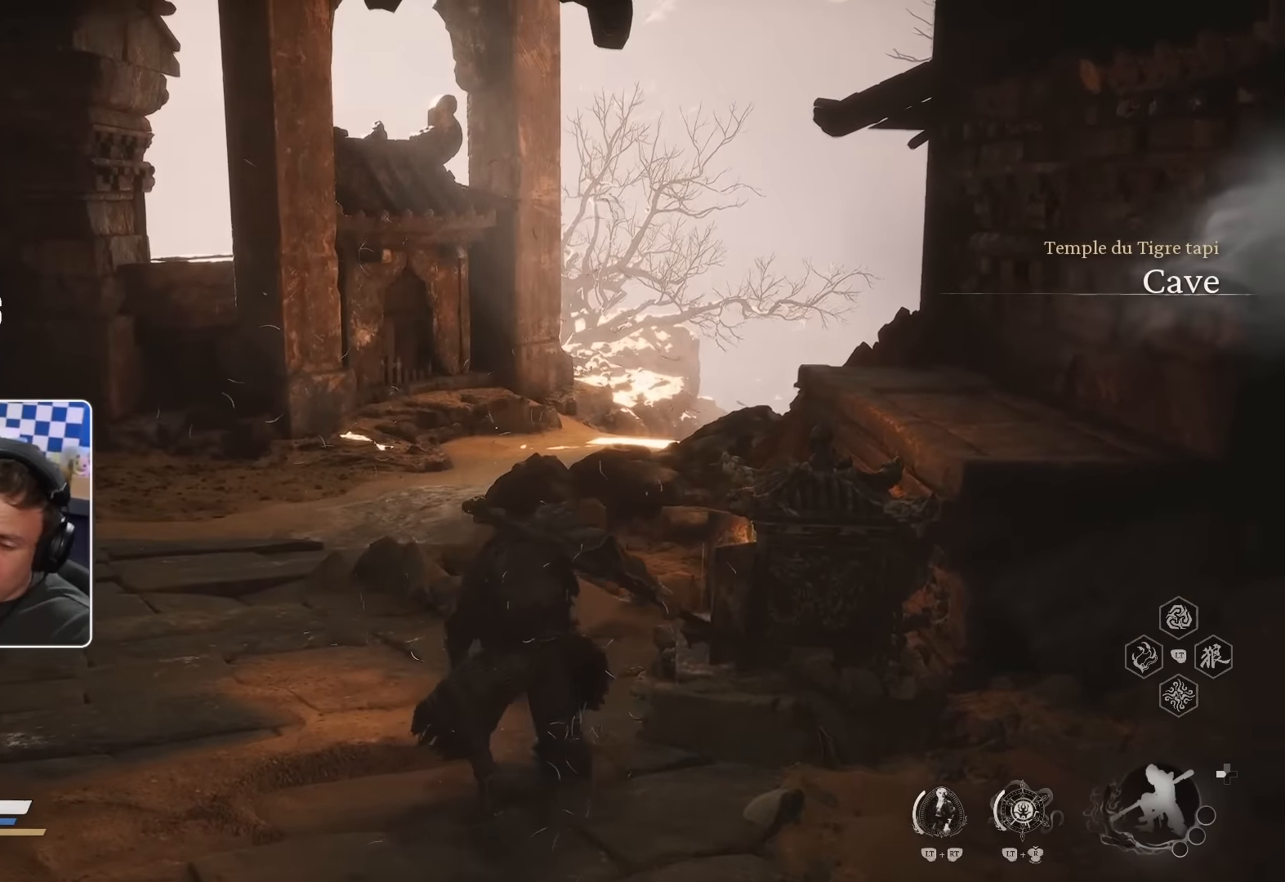
Gameplay with a controller (PlayStation layout); each line is a JSON object with the inputs held at the frame after it (dt_ms = milliseconds from this image to that frame). "events" lists button and stick changes between this image and that frame as [ms after this image, input, new state], when the widget could be followed in between.
{"dt_ms": 500, "buttons": [], "left_stick": "up", "right_stick": "center", "events": [[166, "right_stick", "left"], [283, "right_stick", "center"]]}
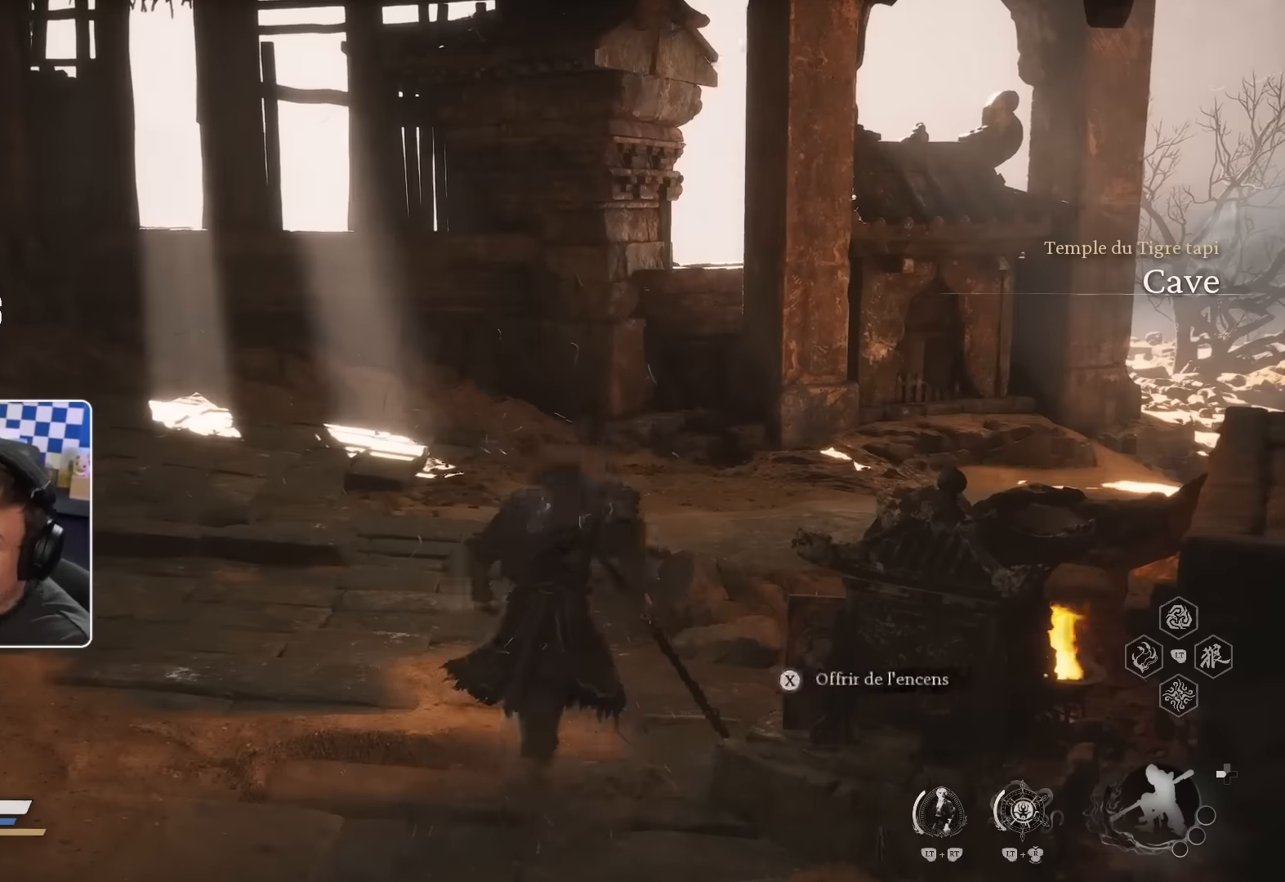
{"dt_ms": 500, "buttons": [], "left_stick": "up", "right_stick": "center"}
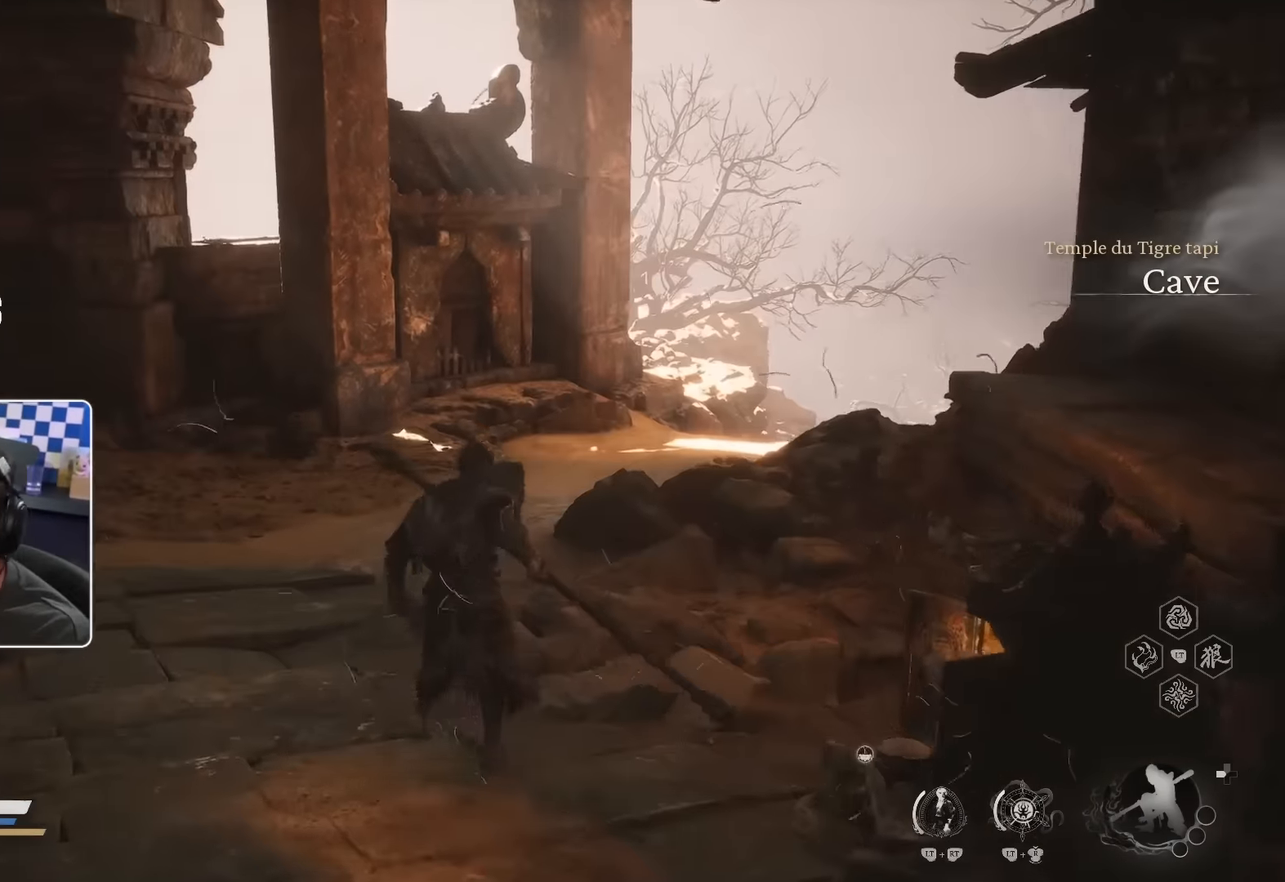
{"dt_ms": 500, "buttons": [], "left_stick": "up", "right_stick": "center", "events": [[233, "CROSS", "down"], [366, "CROSS", "up"]]}
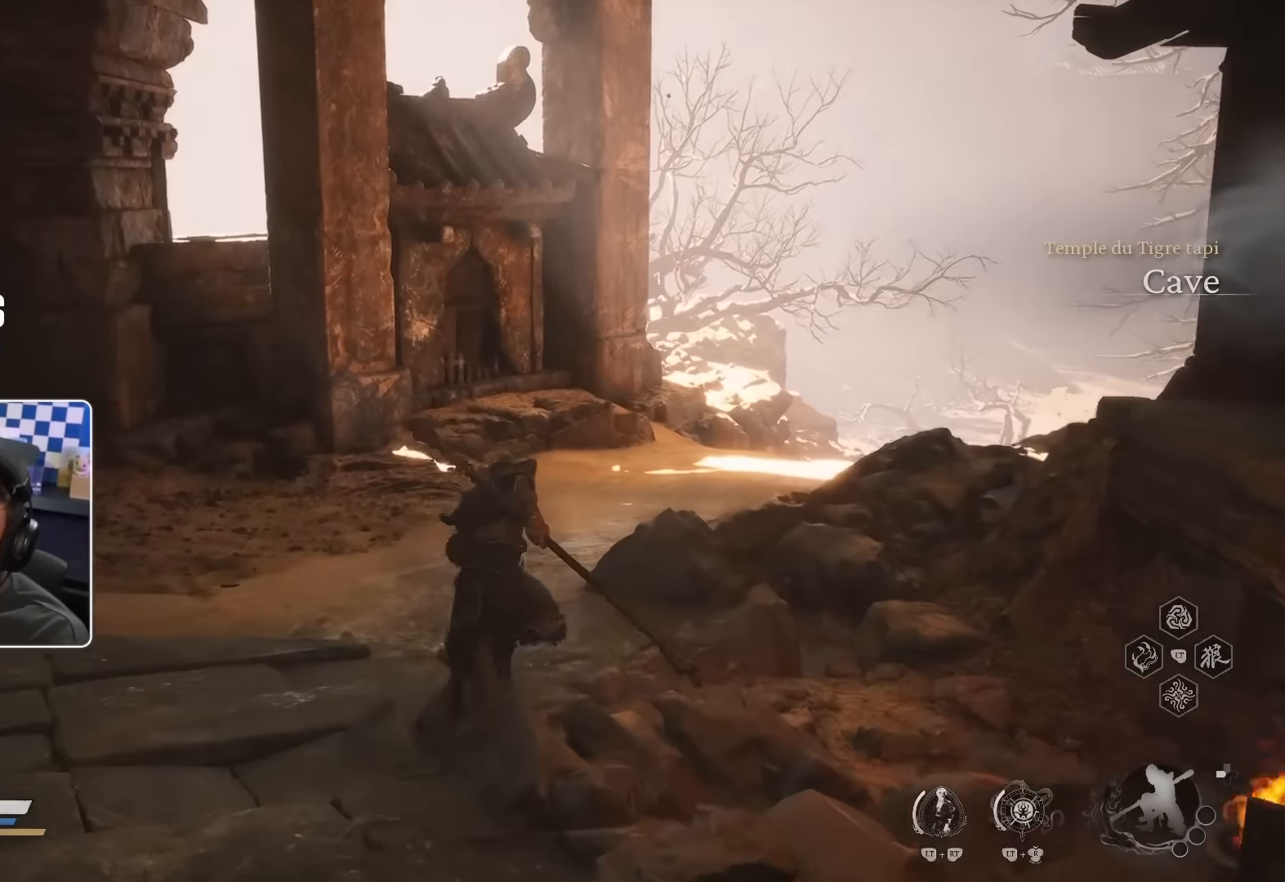
{"dt_ms": 500, "buttons": [], "left_stick": "up-right", "right_stick": "center", "events": [[300, "left_stick", "up-right"]]}
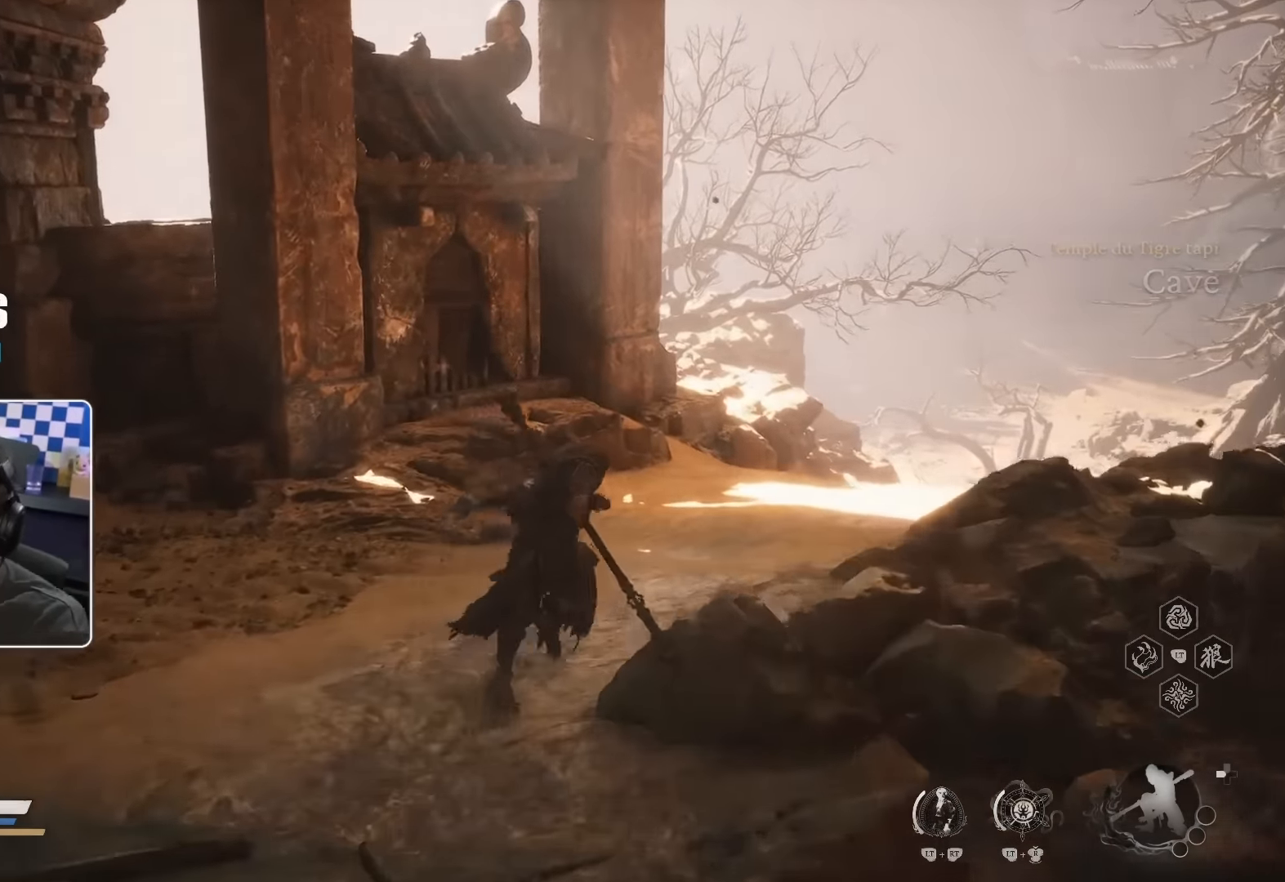
{"dt_ms": 1000, "buttons": ["R2"], "left_stick": "up-right", "right_stick": "center"}
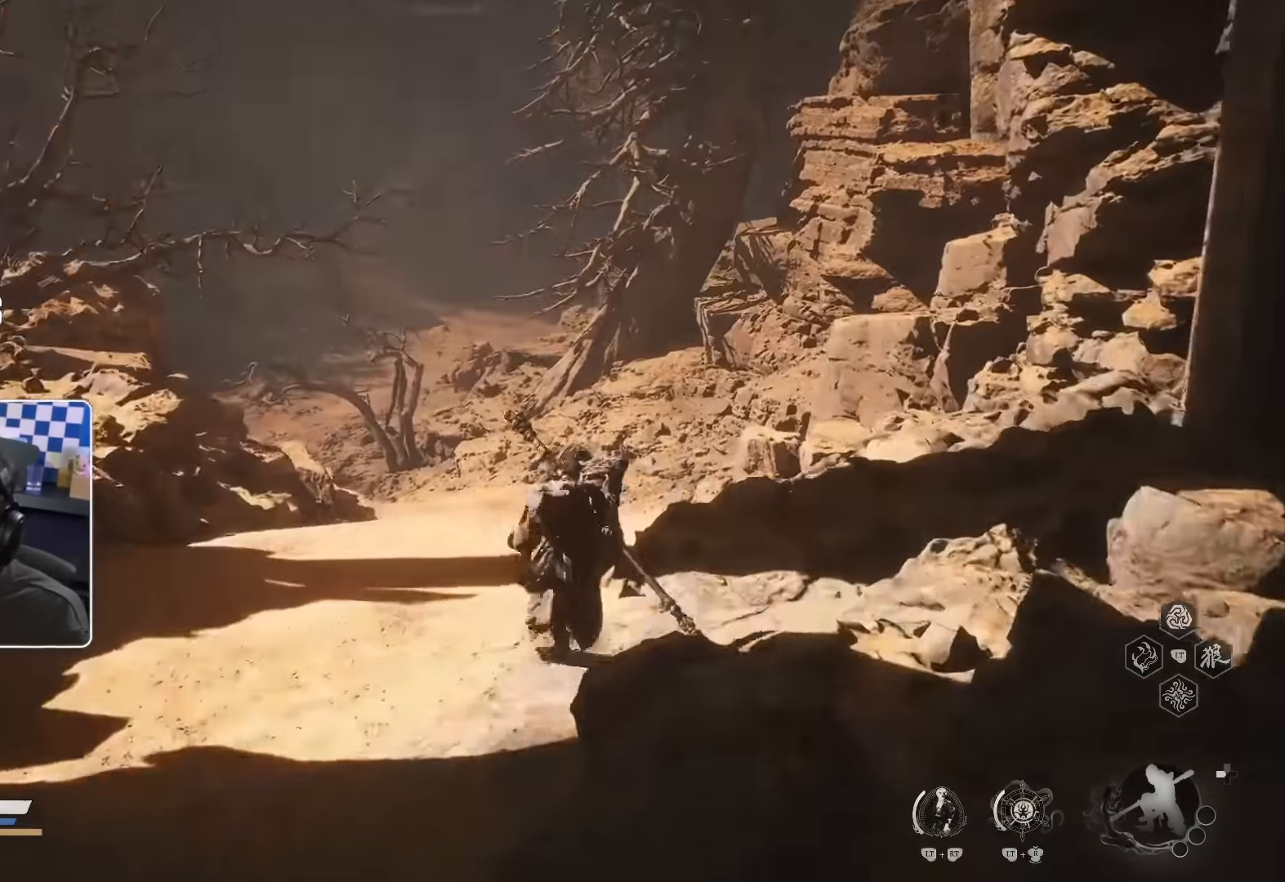
{"dt_ms": 500, "buttons": [], "left_stick": "up", "right_stick": "center", "events": [[16, "R2", "up"], [50, "left_stick", "up"]]}
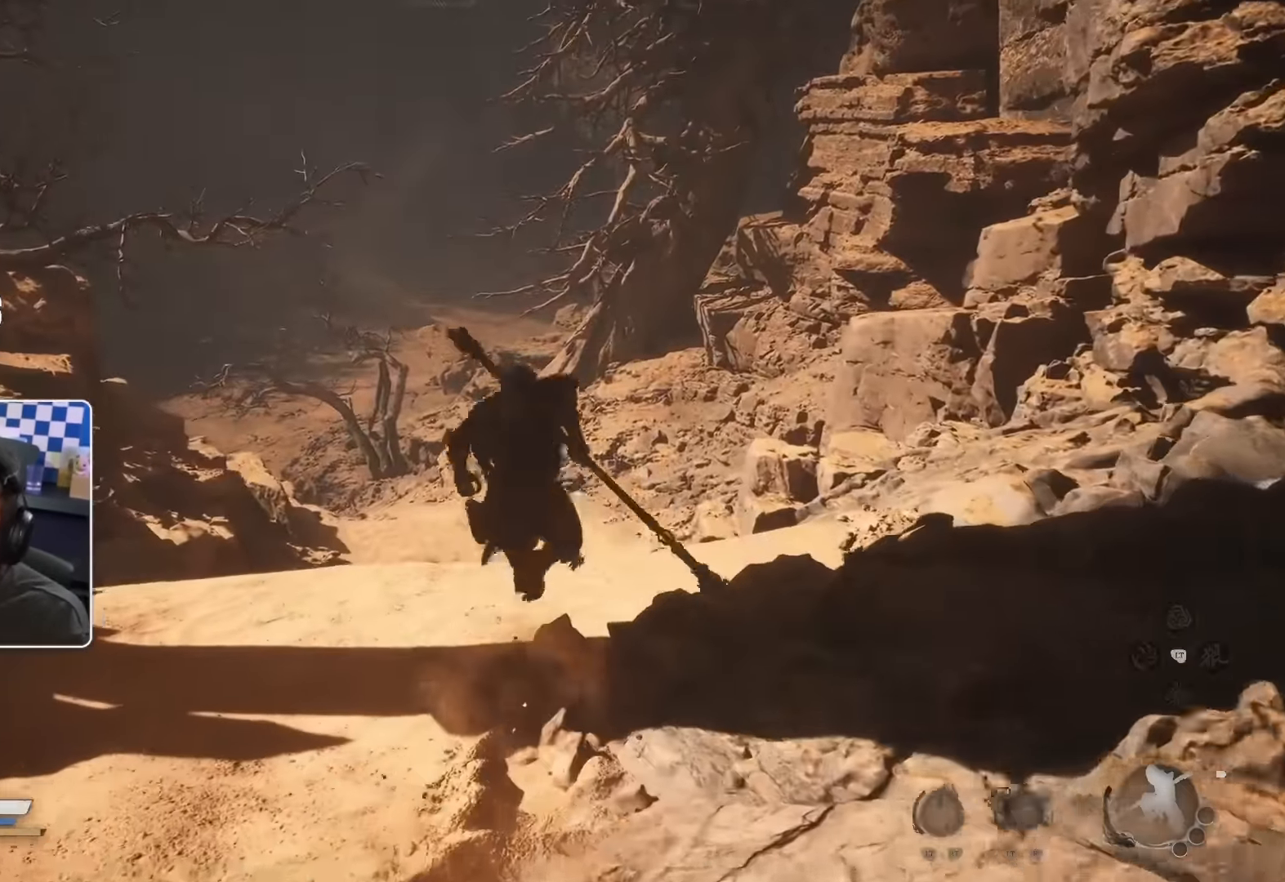
{"dt_ms": 500, "buttons": [], "left_stick": "up", "right_stick": "center", "events": [[183, "right_stick", "left"], [267, "right_stick", "center"]]}
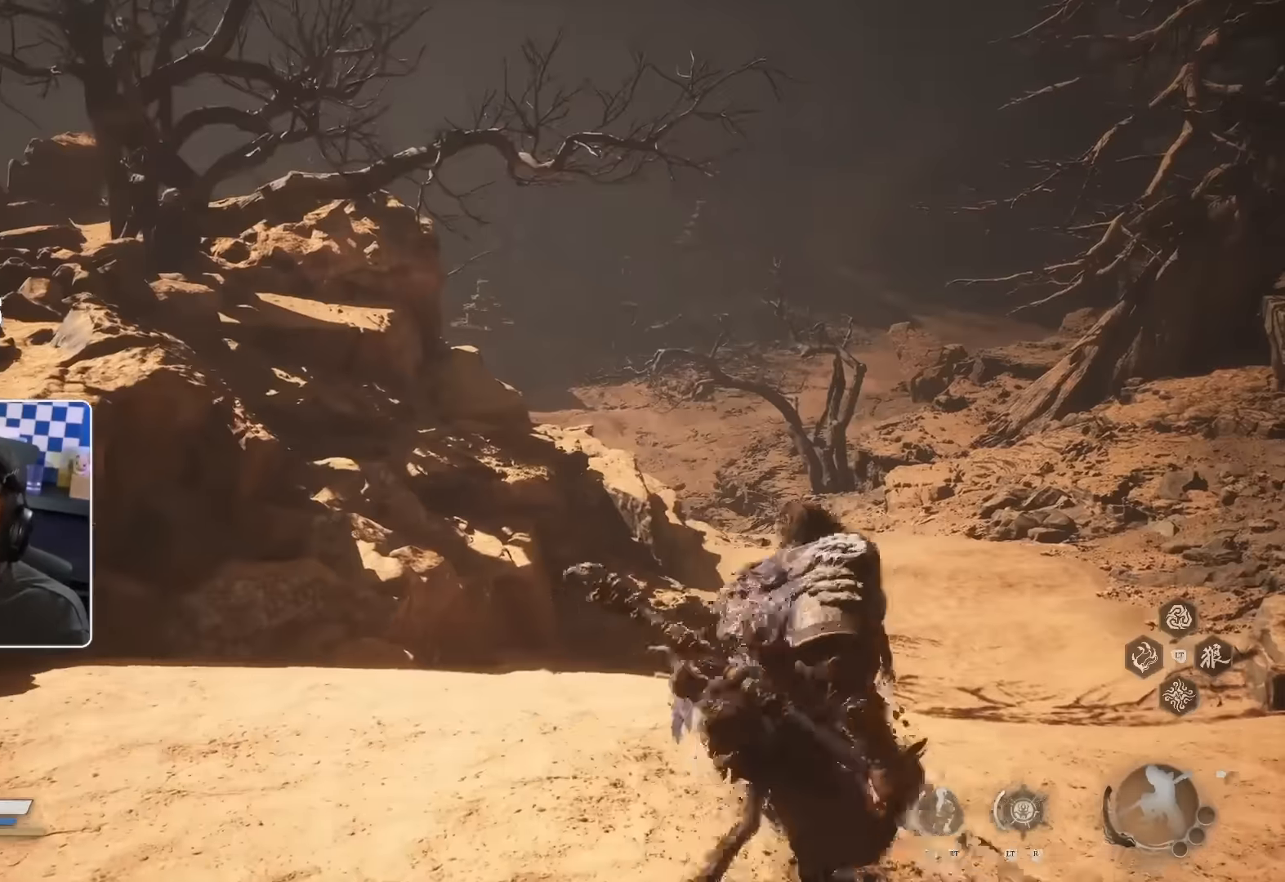
{"dt_ms": 500, "buttons": [], "left_stick": "up", "right_stick": "center", "events": []}
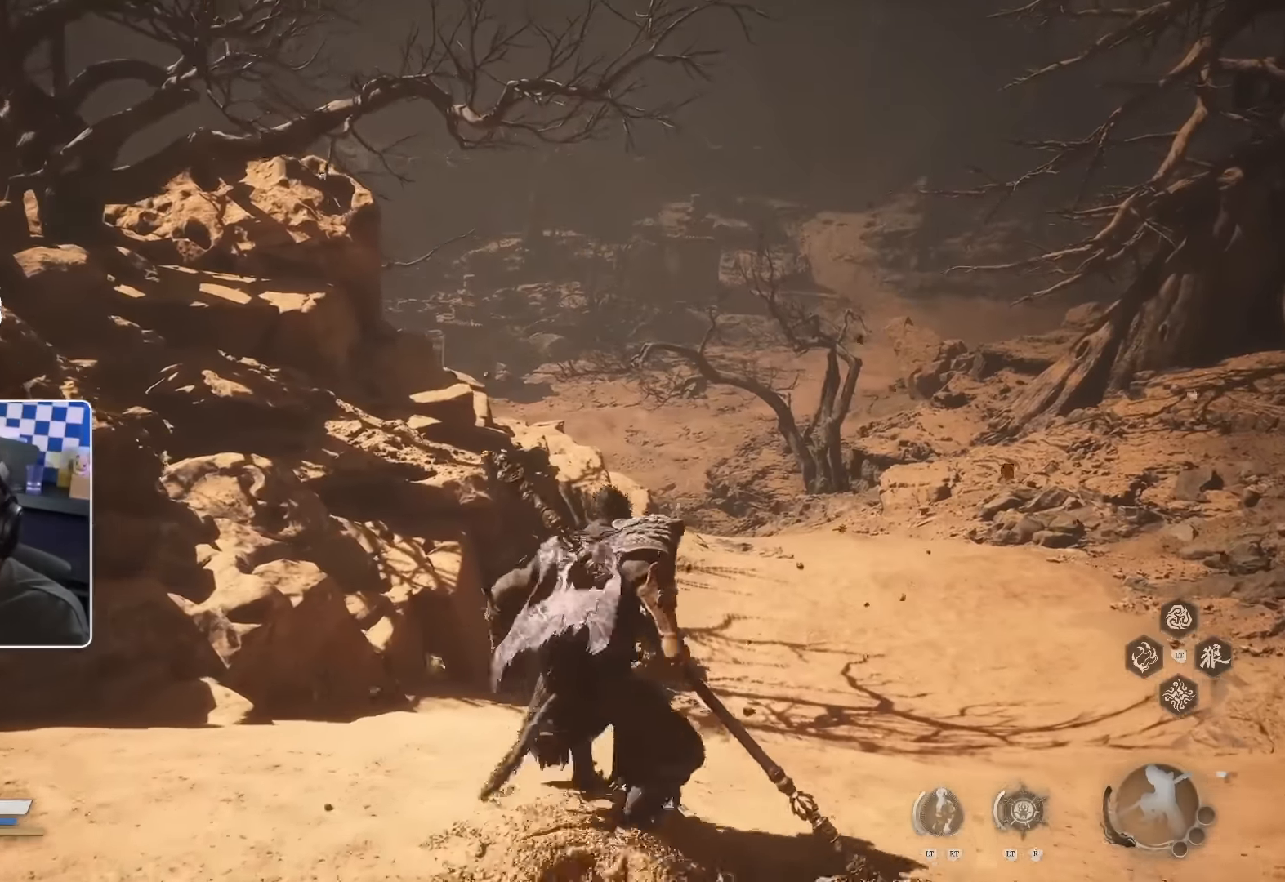
{"dt_ms": 500, "buttons": [], "left_stick": "up", "right_stick": "center", "events": []}
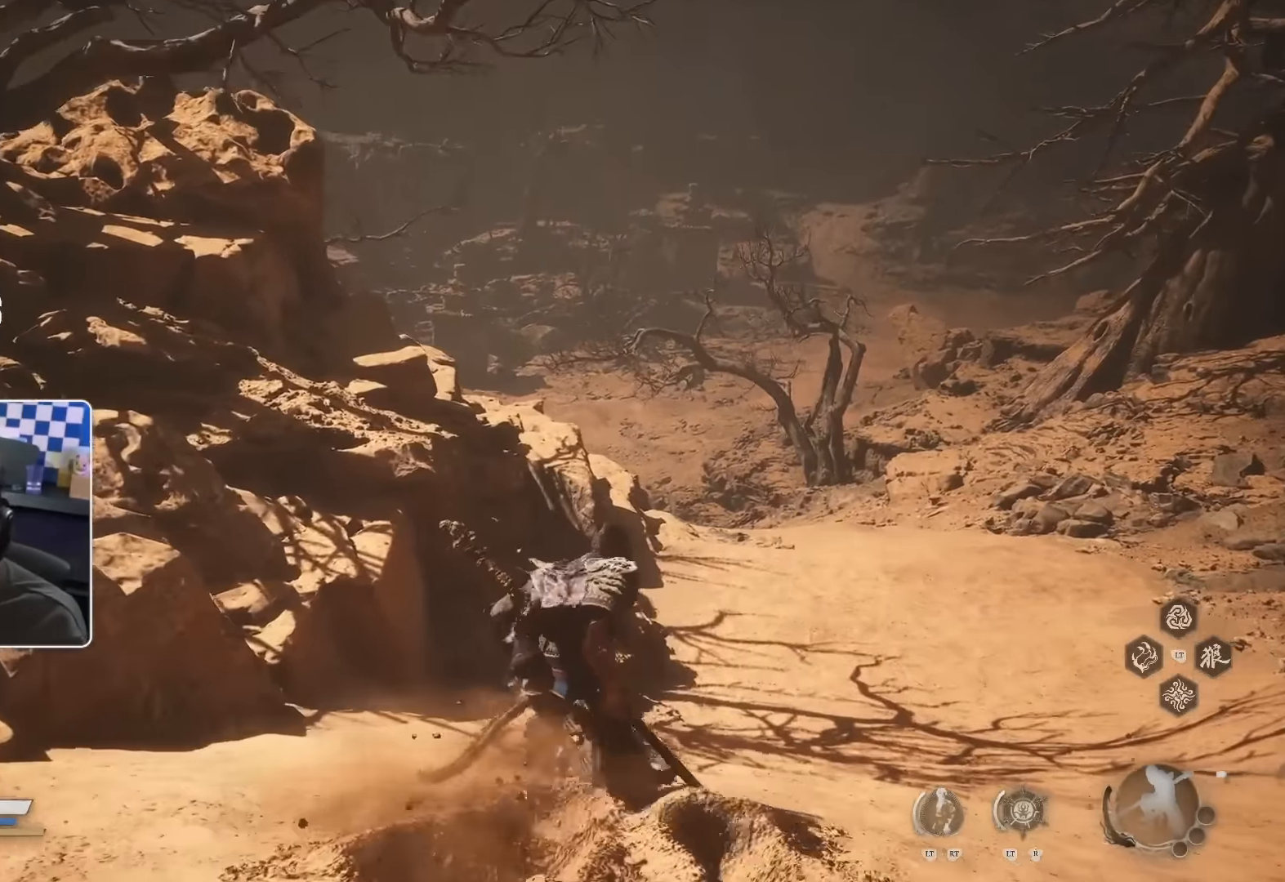
{"dt_ms": 500, "buttons": ["CROSS"], "left_stick": "up", "right_stick": "center", "events": [[384, "CROSS", "down"]]}
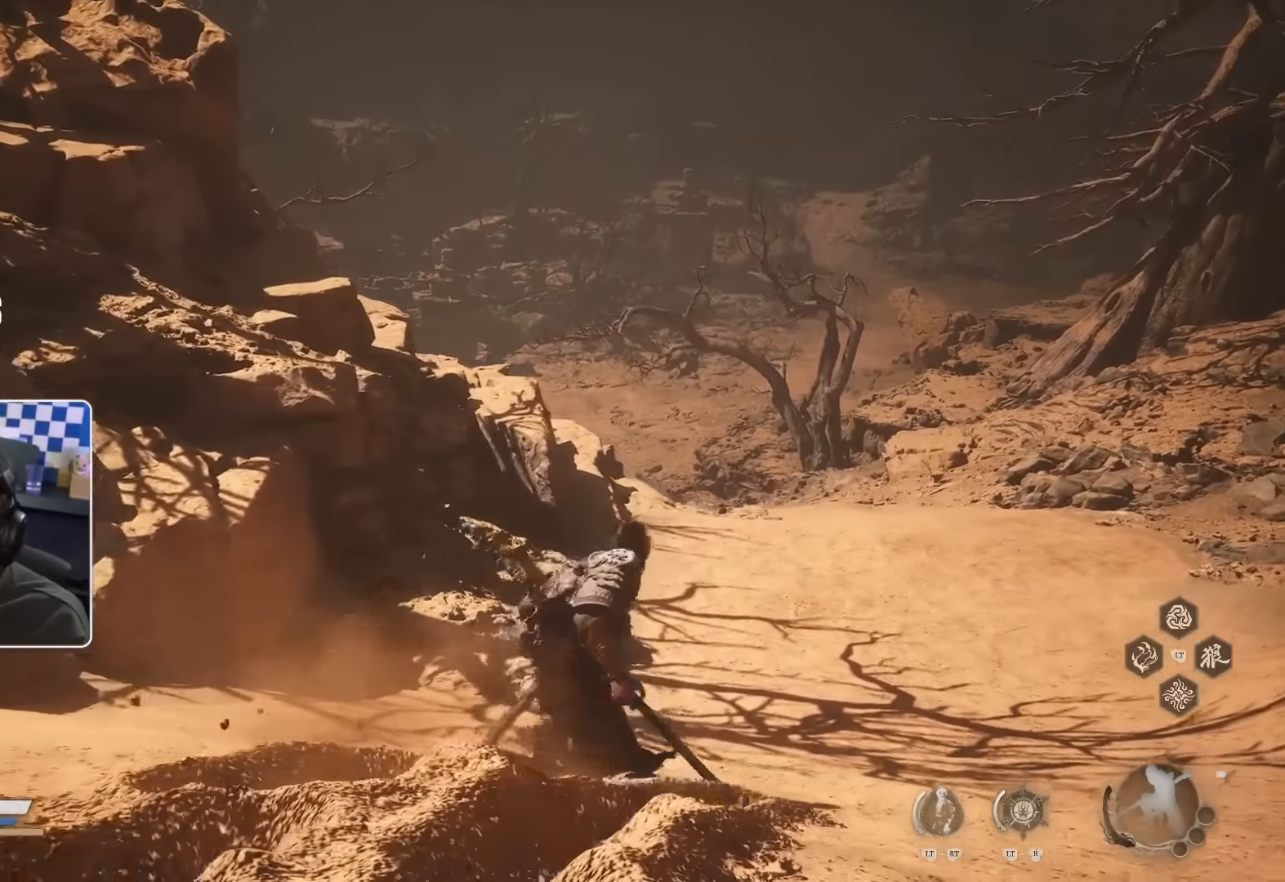
{"dt_ms": 1000, "buttons": [], "left_stick": "up", "right_stick": "center"}
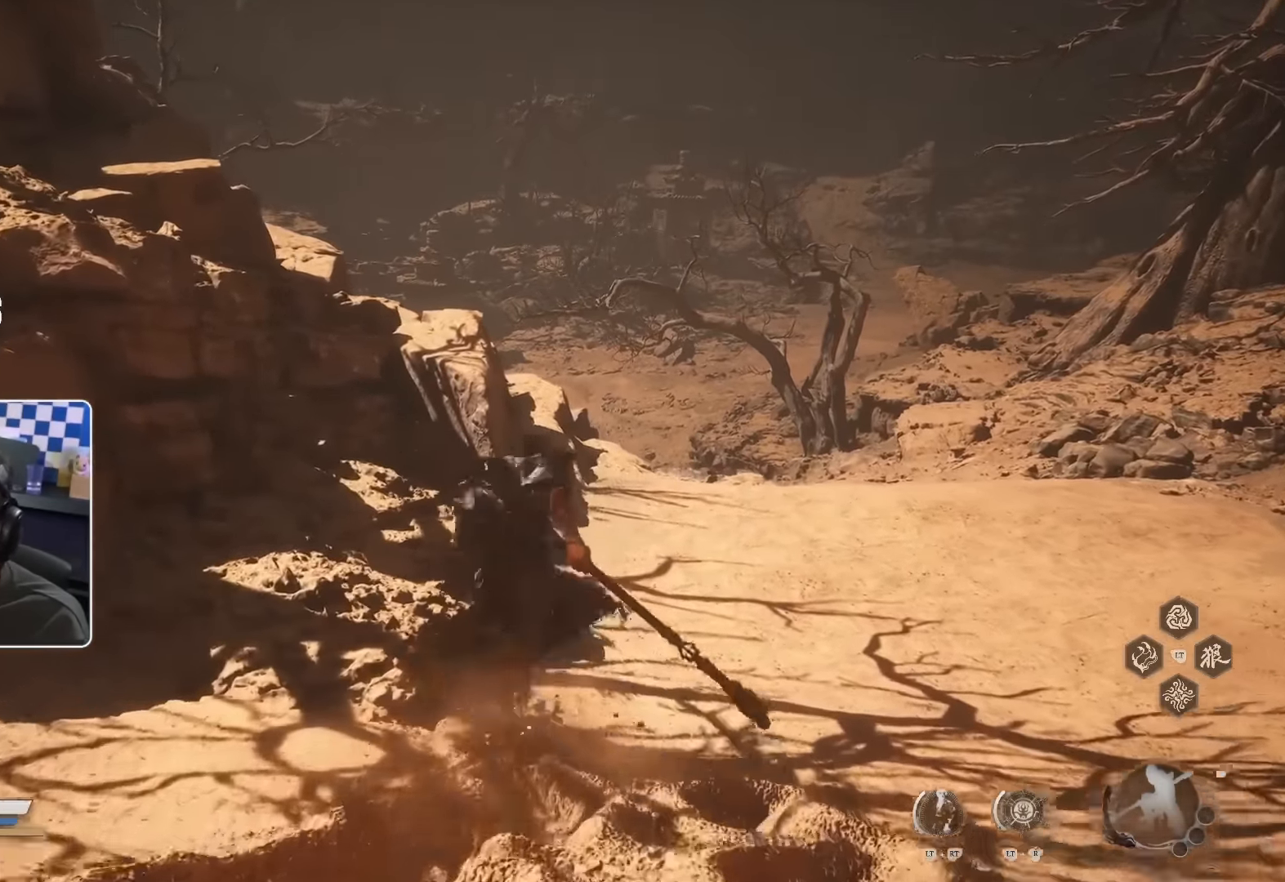
{"dt_ms": 500, "buttons": [], "left_stick": "up", "right_stick": "center", "events": []}
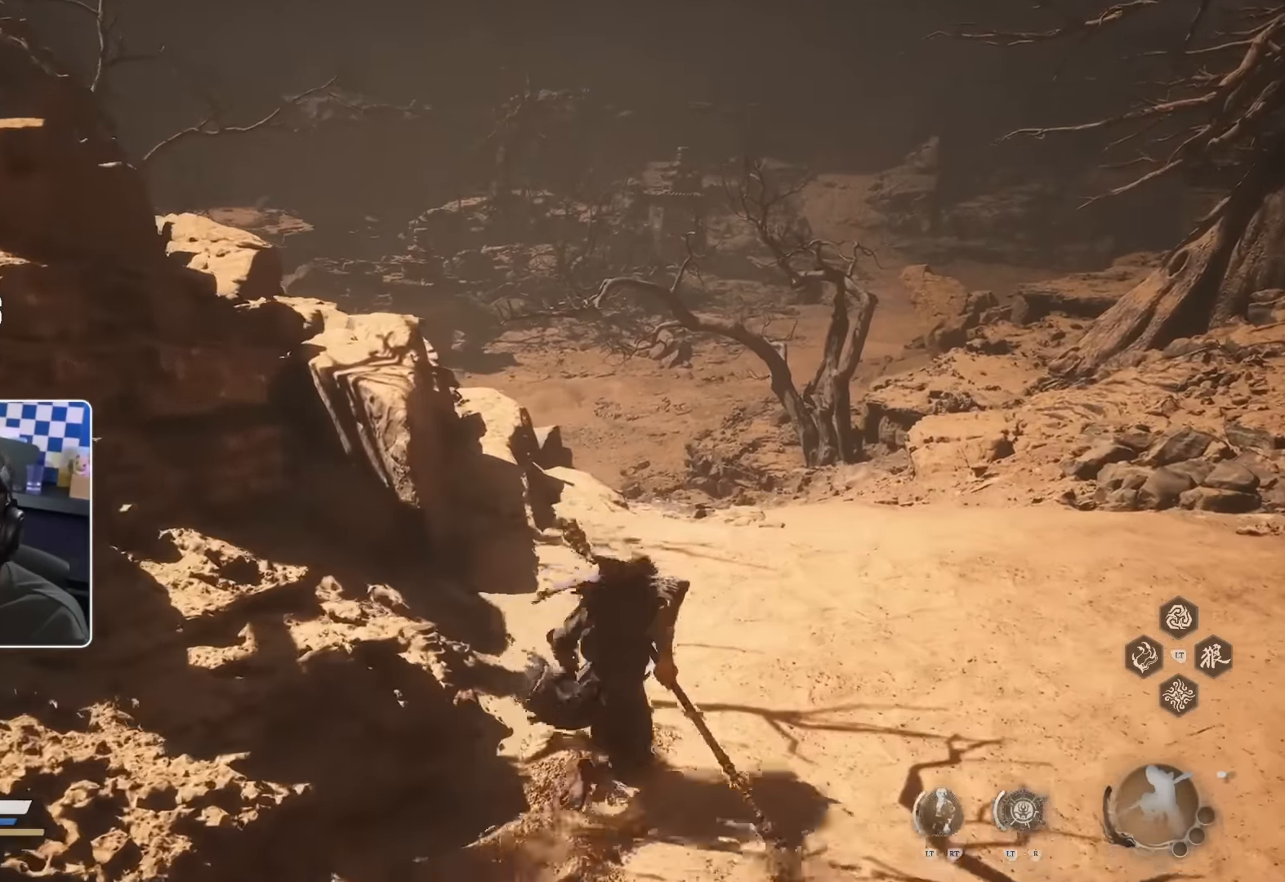
{"dt_ms": 500, "buttons": [], "left_stick": "up", "right_stick": "center", "events": []}
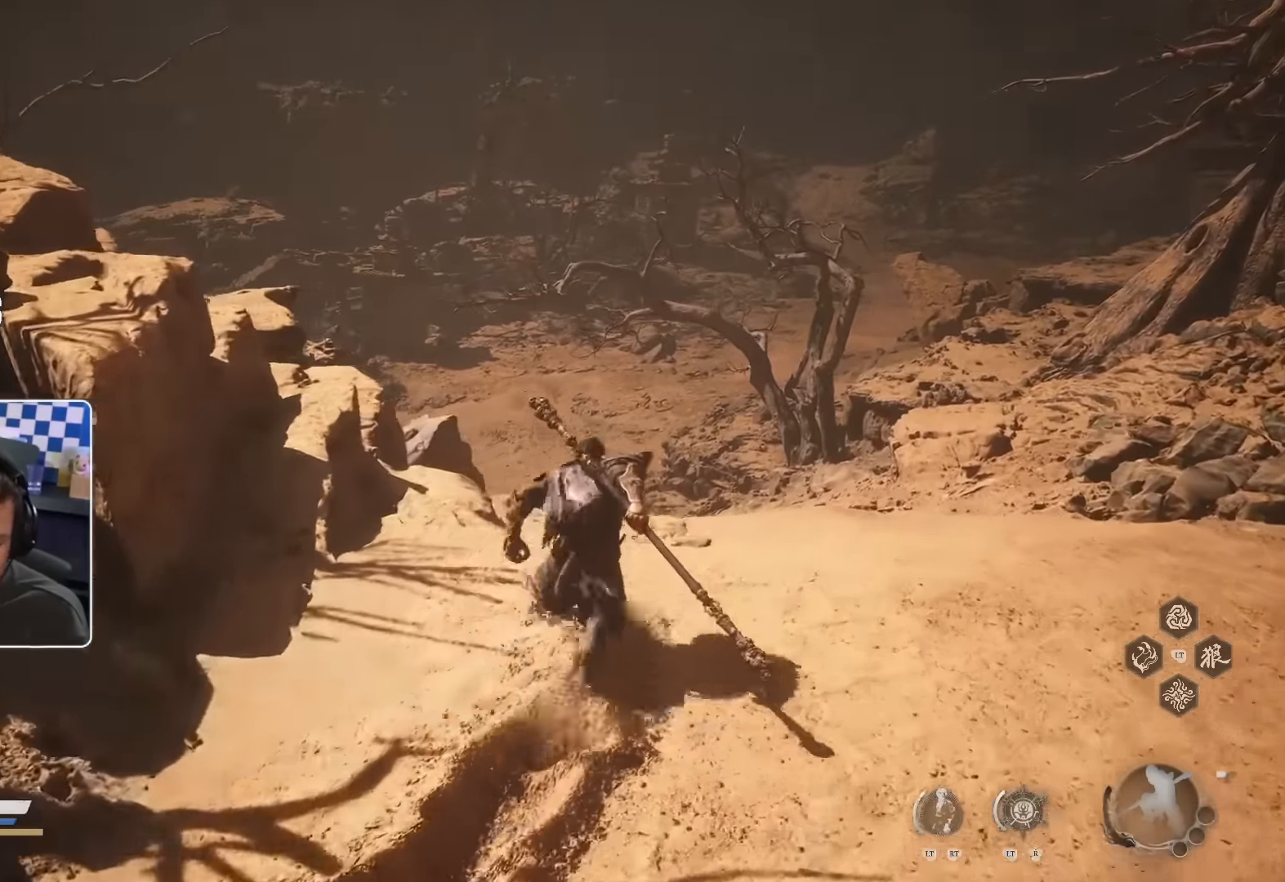
{"dt_ms": 500, "buttons": [], "left_stick": "up", "right_stick": "center", "events": []}
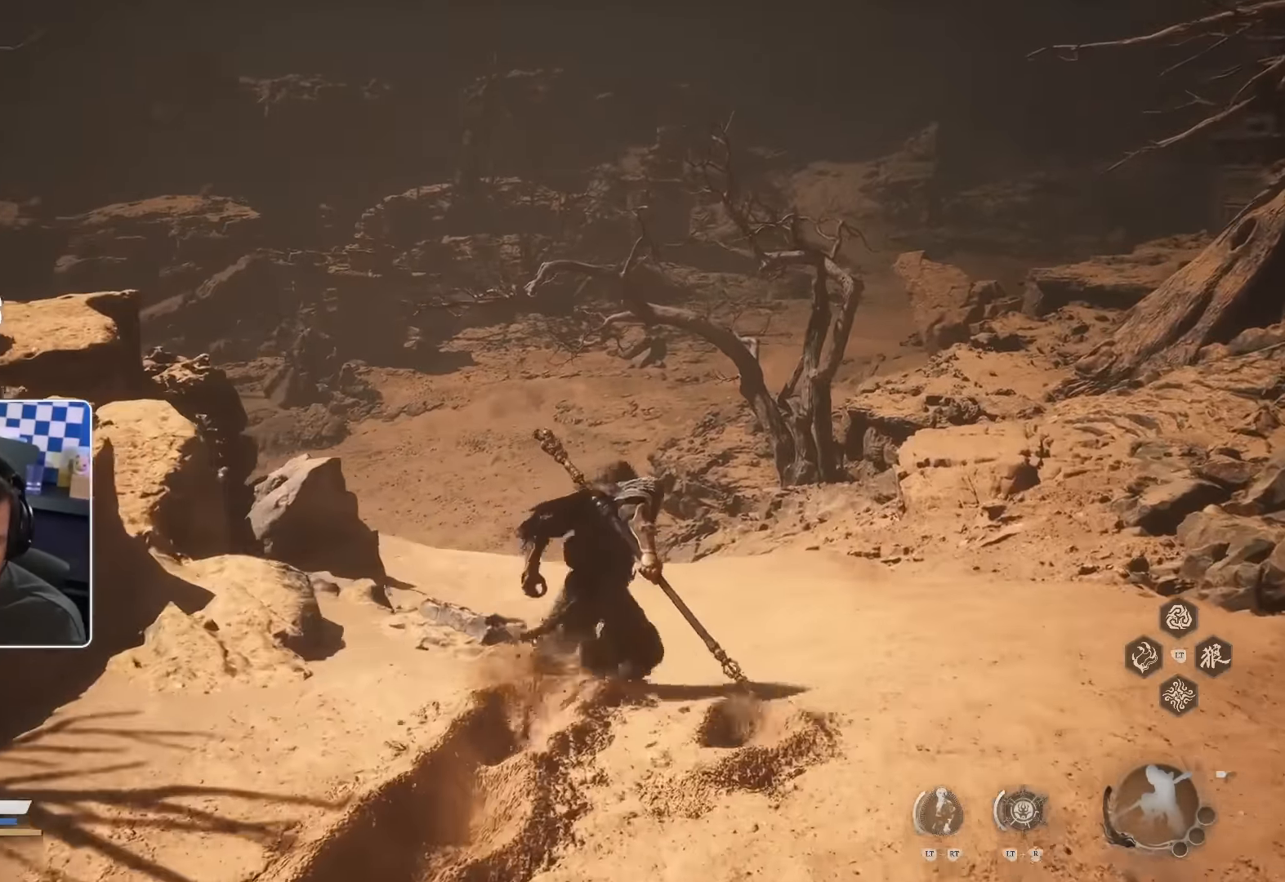
{"dt_ms": 500, "buttons": [], "left_stick": "up", "right_stick": "center", "events": []}
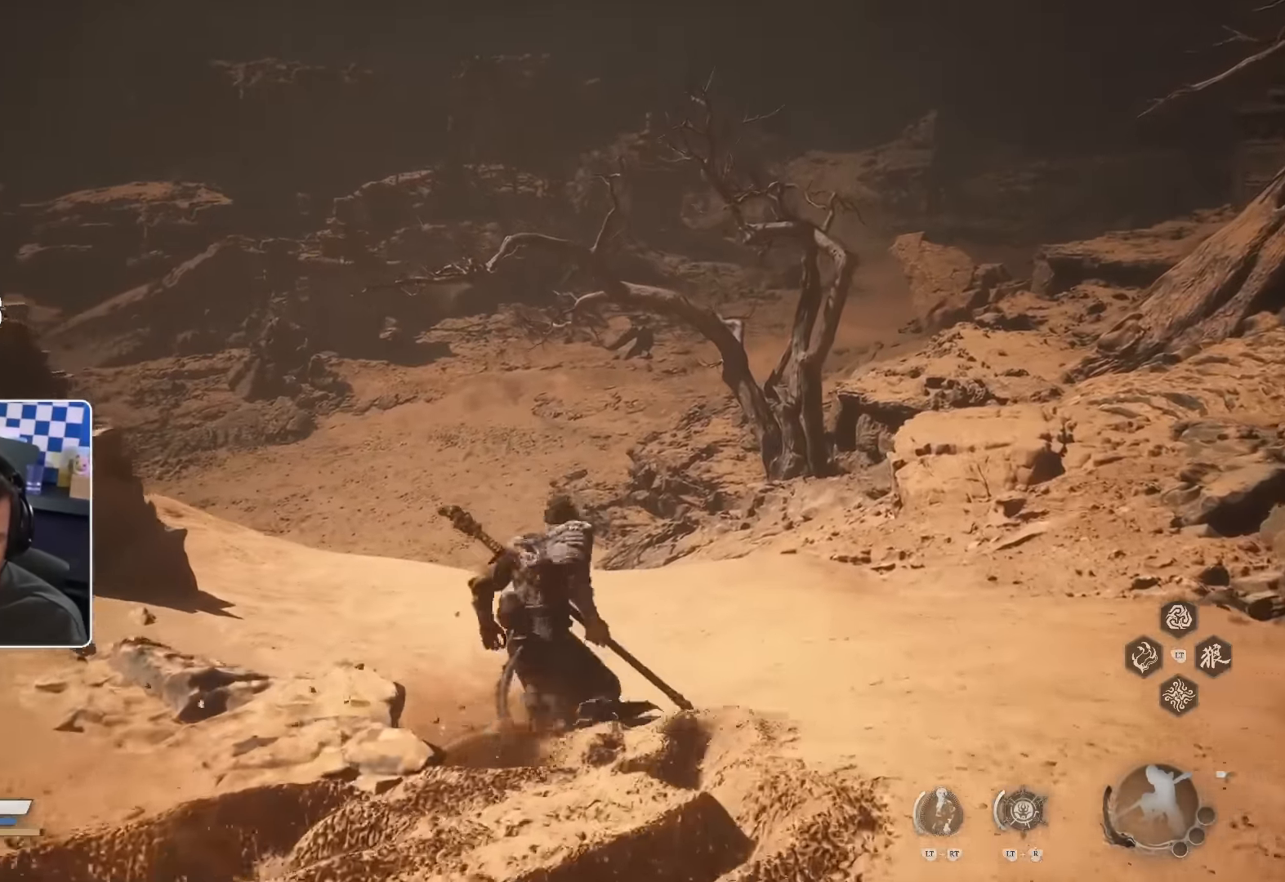
{"dt_ms": 500, "buttons": [], "left_stick": "up", "right_stick": "center", "events": []}
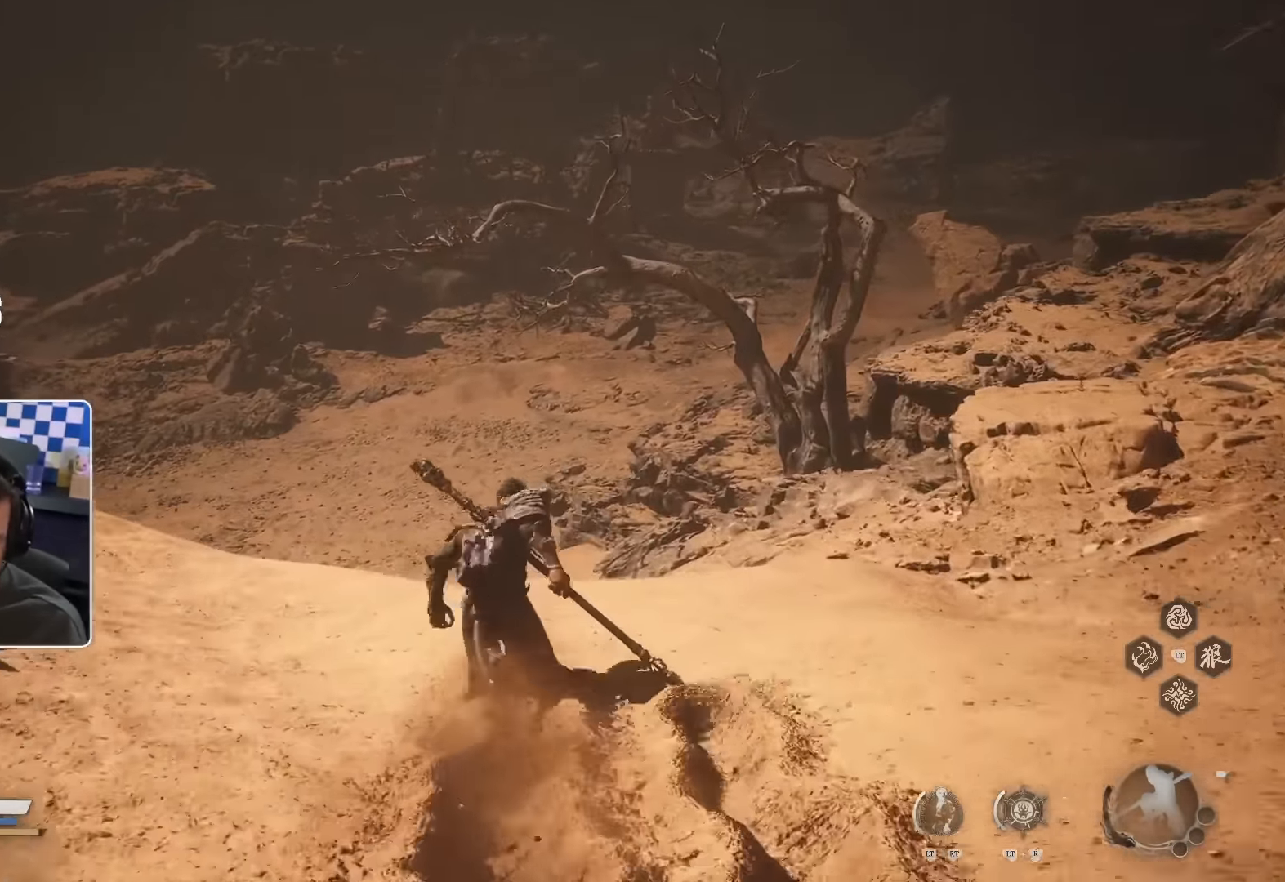
{"dt_ms": 500, "buttons": [], "left_stick": "up", "right_stick": "left", "events": [[484, "right_stick", "left"]]}
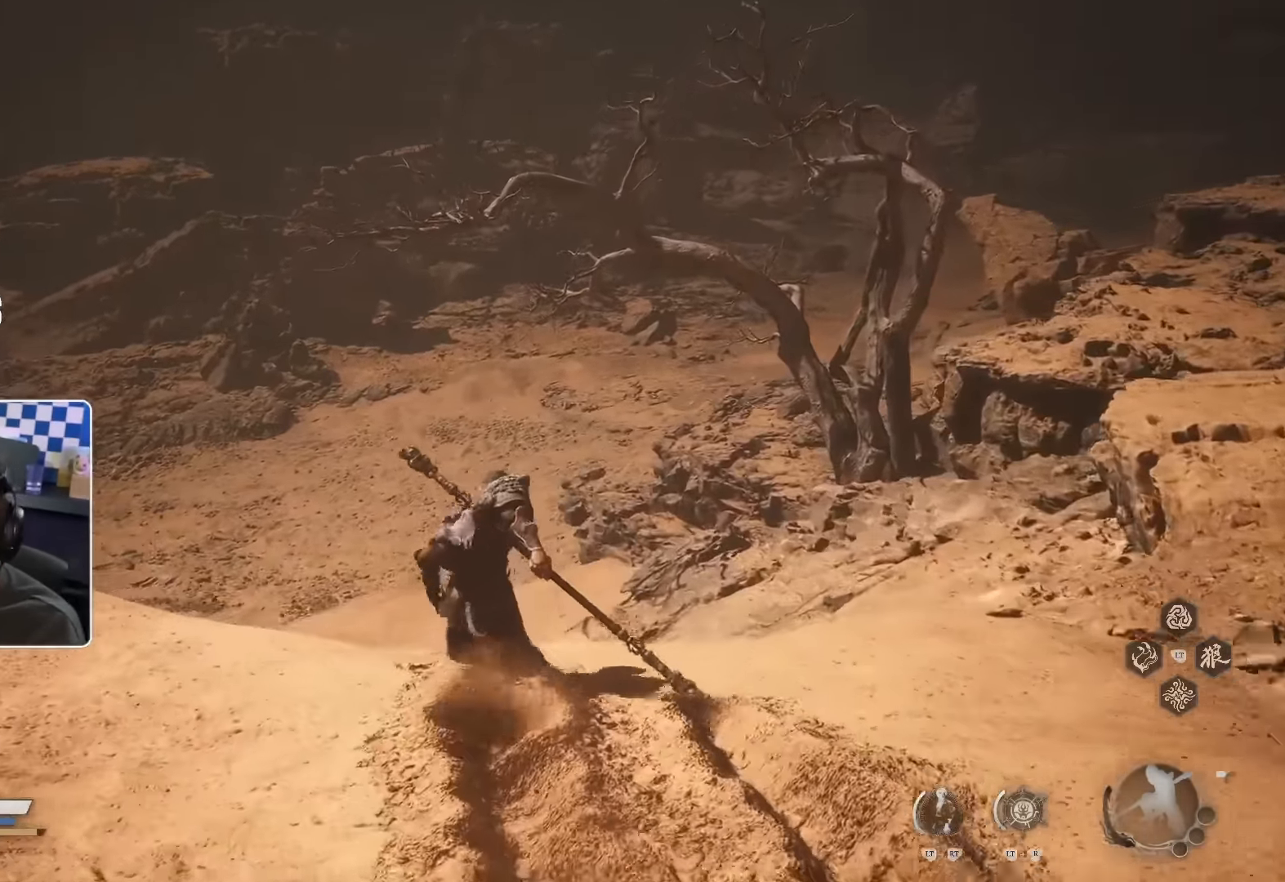
{"dt_ms": 500, "buttons": [], "left_stick": "up", "right_stick": "center", "events": [[100, "right_stick", "center"]]}
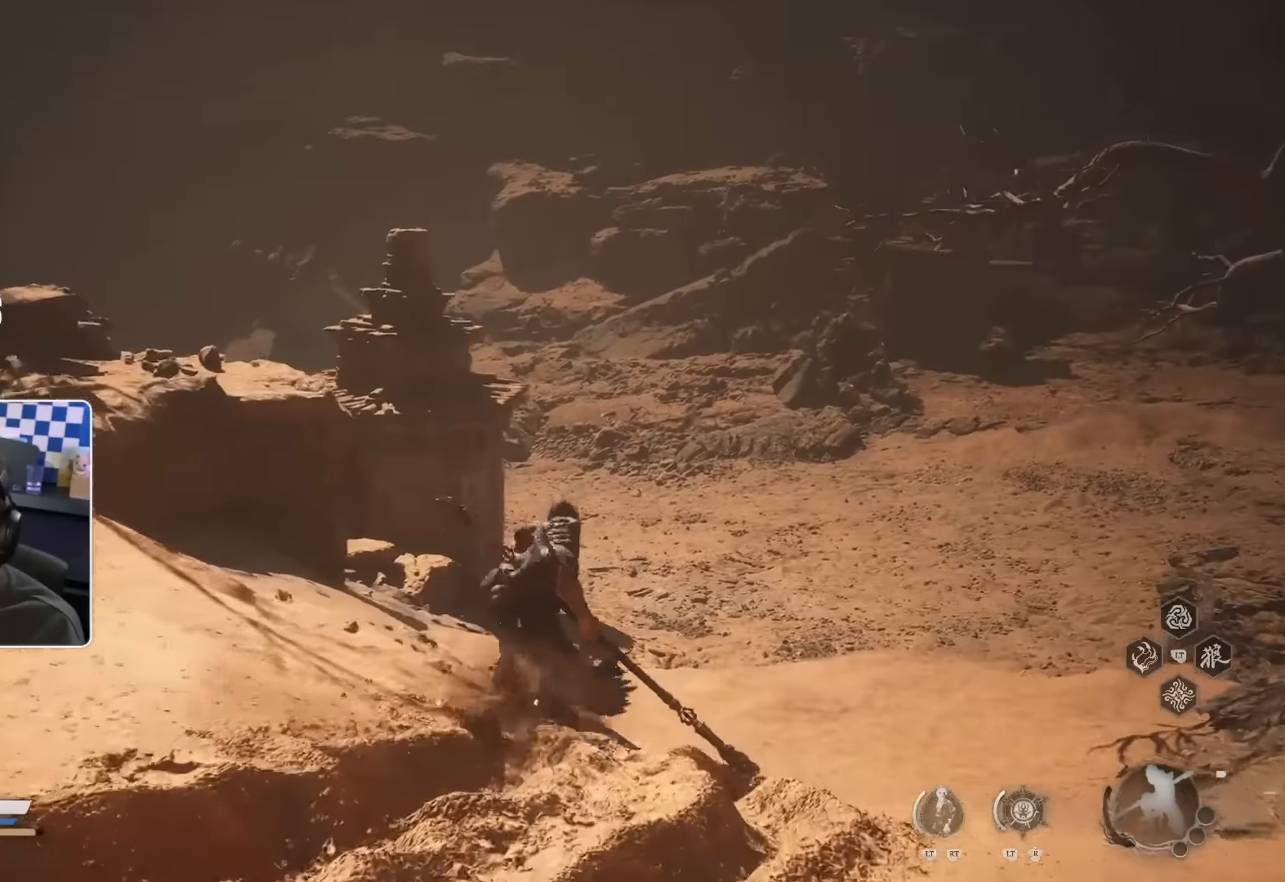
{"dt_ms": 500, "buttons": [], "left_stick": "up", "right_stick": "center", "events": []}
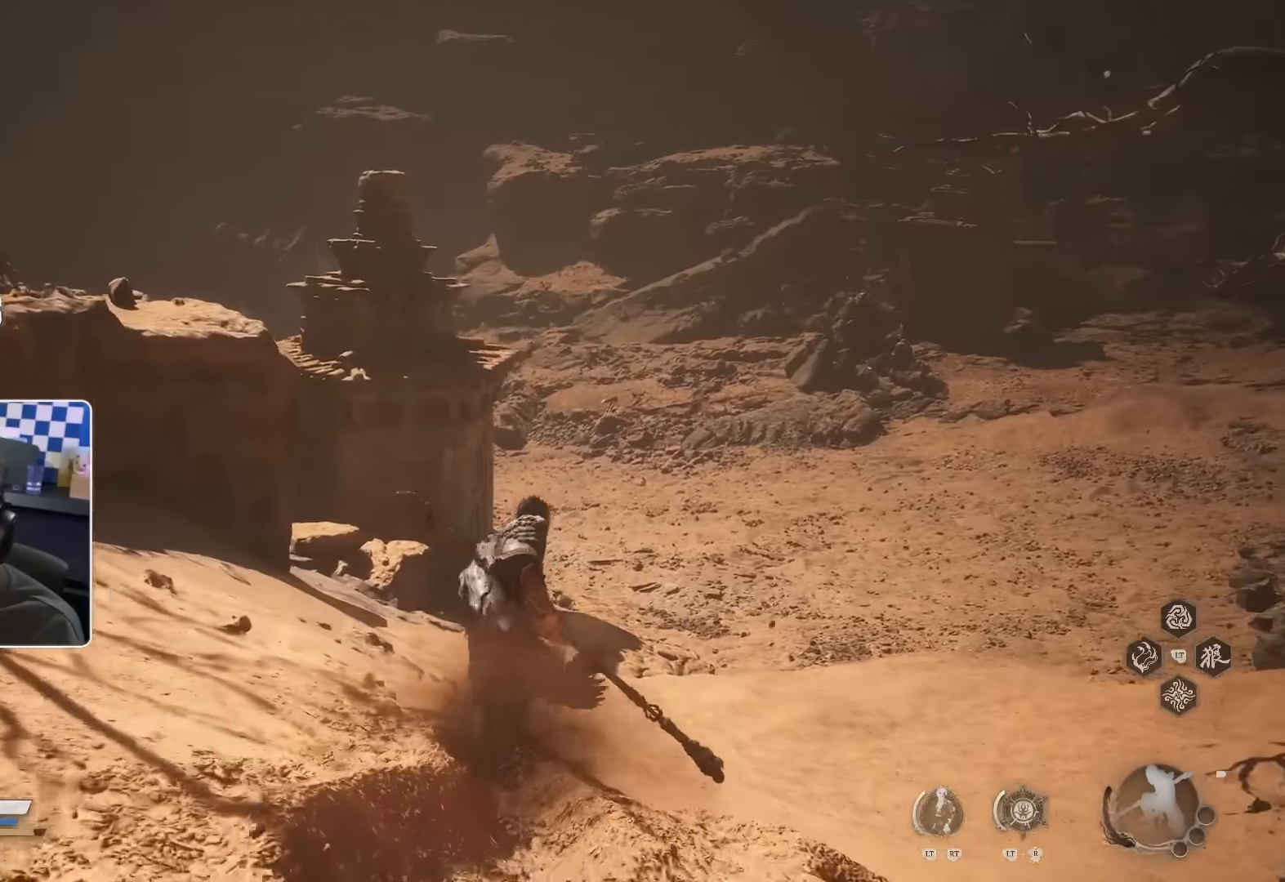
{"dt_ms": 500, "buttons": [], "left_stick": "up", "right_stick": "center", "events": []}
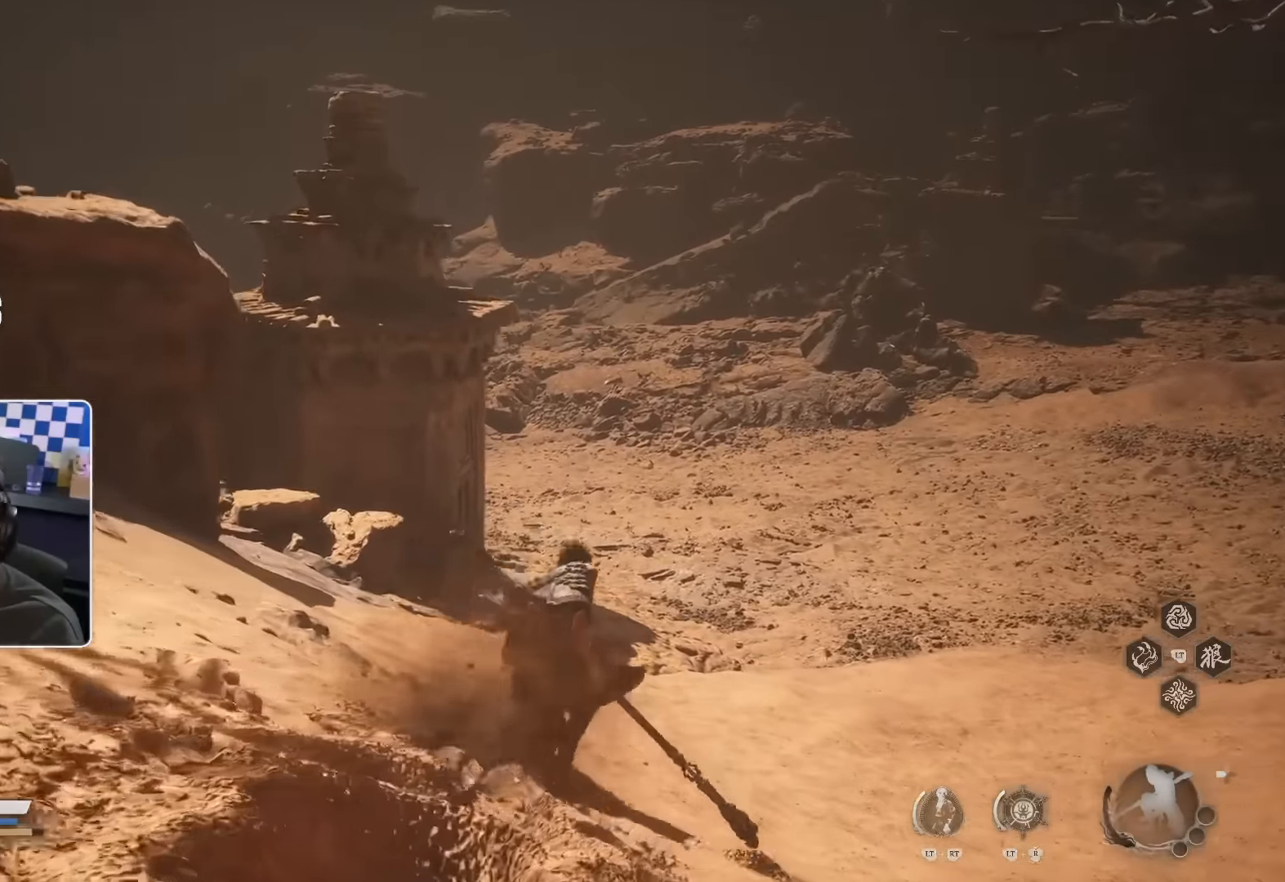
{"dt_ms": 500, "buttons": [], "left_stick": "up", "right_stick": "center", "events": []}
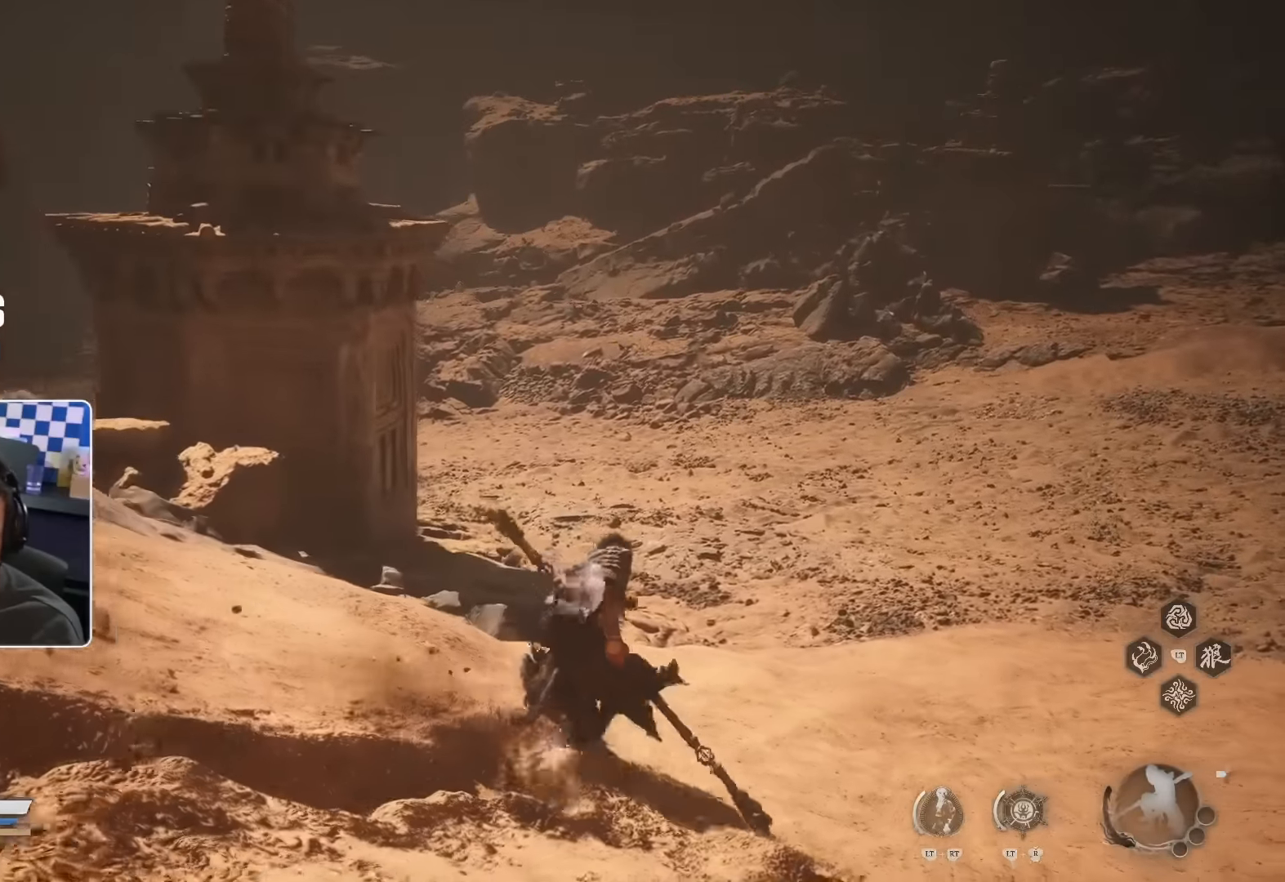
{"dt_ms": 500, "buttons": [], "left_stick": "up", "right_stick": "center", "events": []}
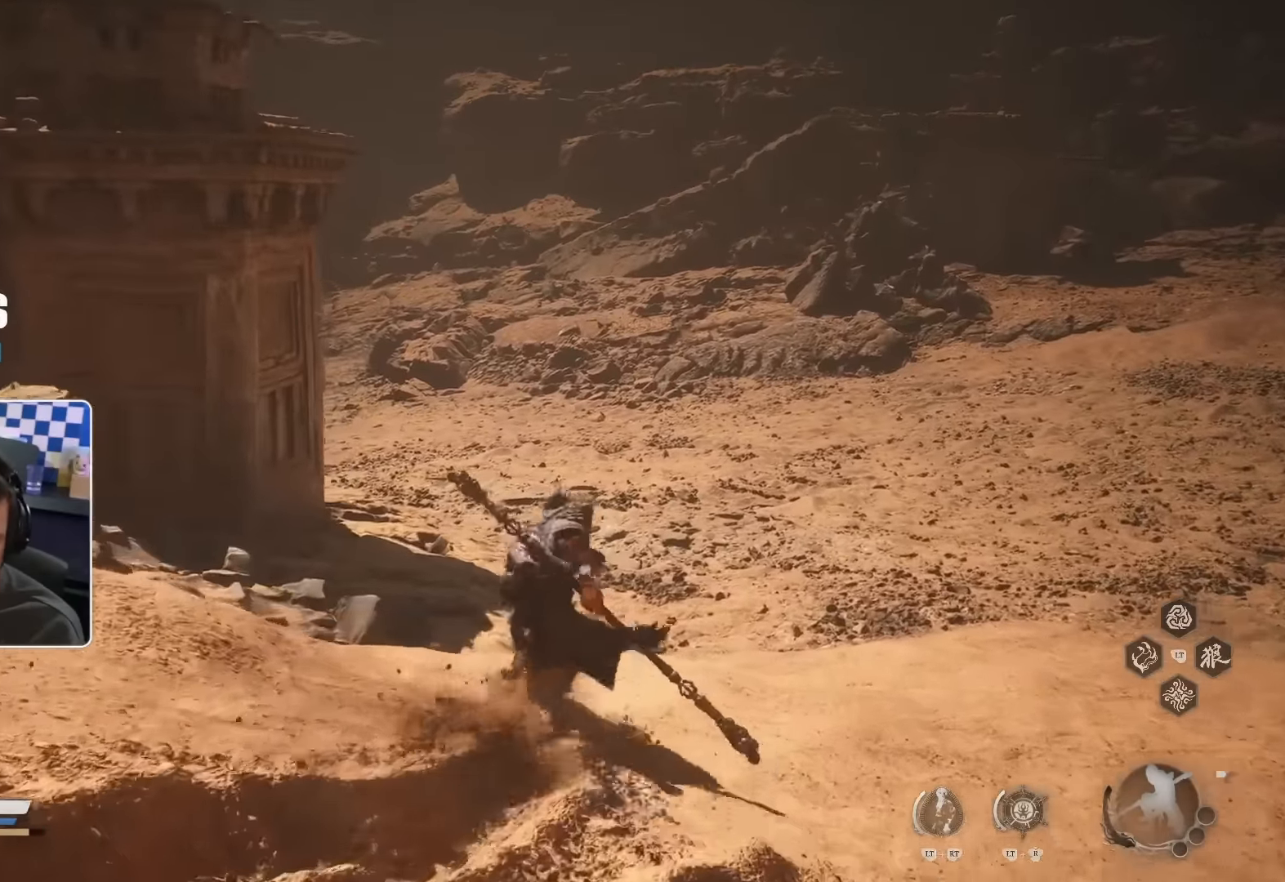
{"dt_ms": 500, "buttons": [], "left_stick": "up", "right_stick": "center", "events": []}
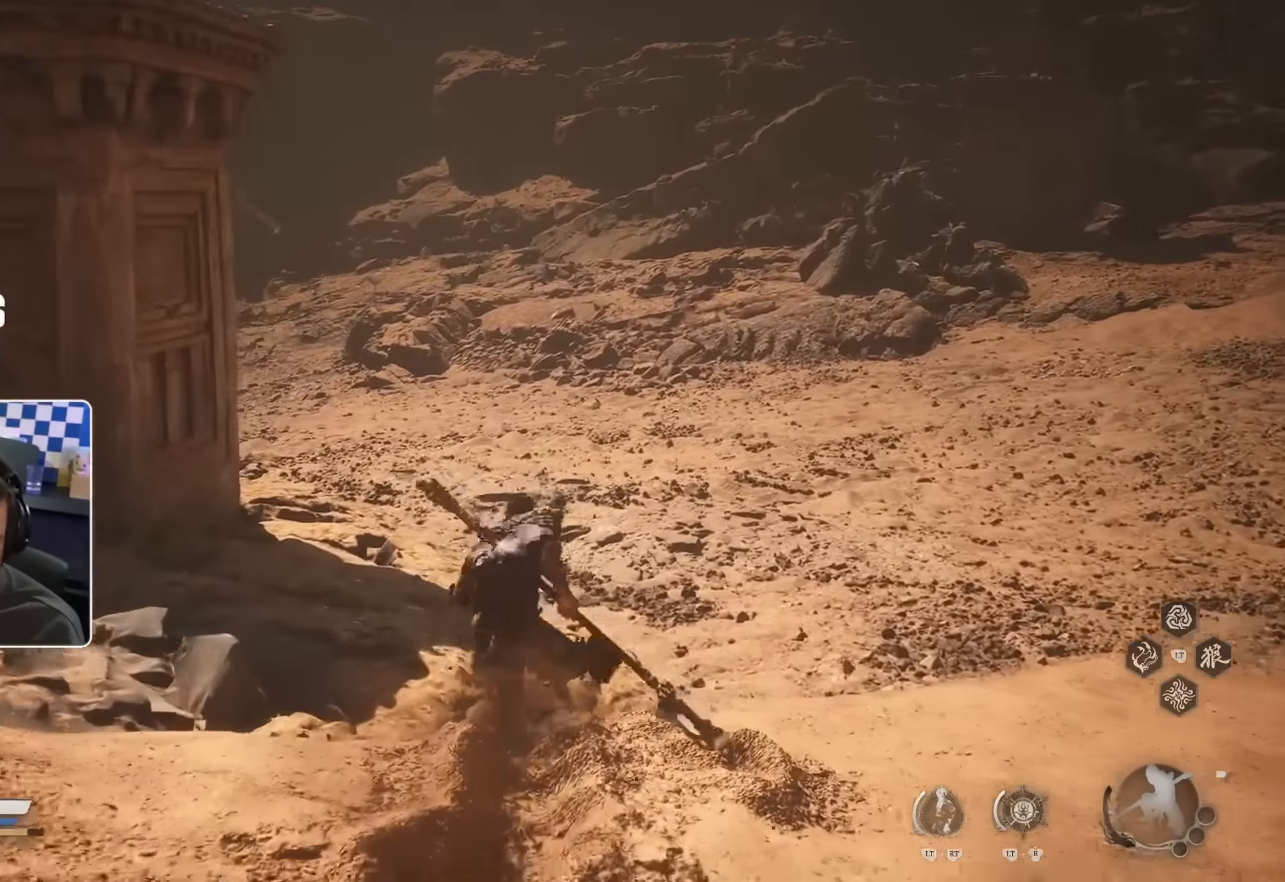
{"dt_ms": 500, "buttons": [], "left_stick": "up", "right_stick": "center", "events": []}